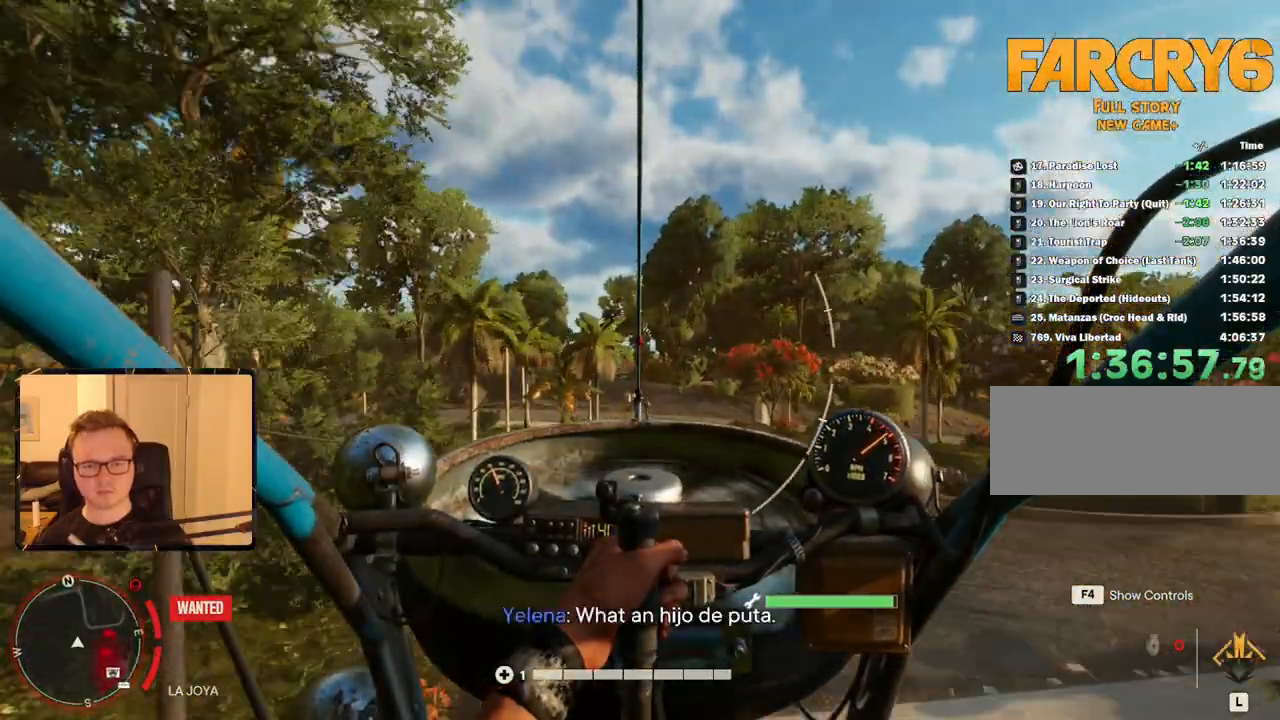
Gameplay with keyboard and mouse; each line is a JSON object with the keys and mouse buttons held at the frame after it. "events" lists presses ("down") and releases ("up") of "1", "2", "3", "4", "5", "6", "7", "8", "9", "a", "alt", "b", "c", "caps_lock", "ctrl", "d", "e", "escape", "f", "g", "h", "m", "n", "q", "r", "return", "s", "shift", "space", "t", "tab", "v", "w", "x", "y", "z", "mouse_left", "mouse_right", "mouse_mb4", "mouse_mb5", "mouse_wheel_up" and "mouse_wheel_down" between this image and that frame as [ms after this image, input, new state], when the widget could be followed in between. "mouse_left", "mouse_right", "mouse_mb4", "mouse_mb5", "mouse_wheel_up", "mouse_wheel_down" = the "left", "right", "mb4", "mb5", "wheel_up", "wheel_down" buttons of the "mouse" list. No other keys are recorded. Mouse movement is not recorded.
{"keys": ["space", "w"], "mouse": [], "events": [[316, "space", "down"]]}
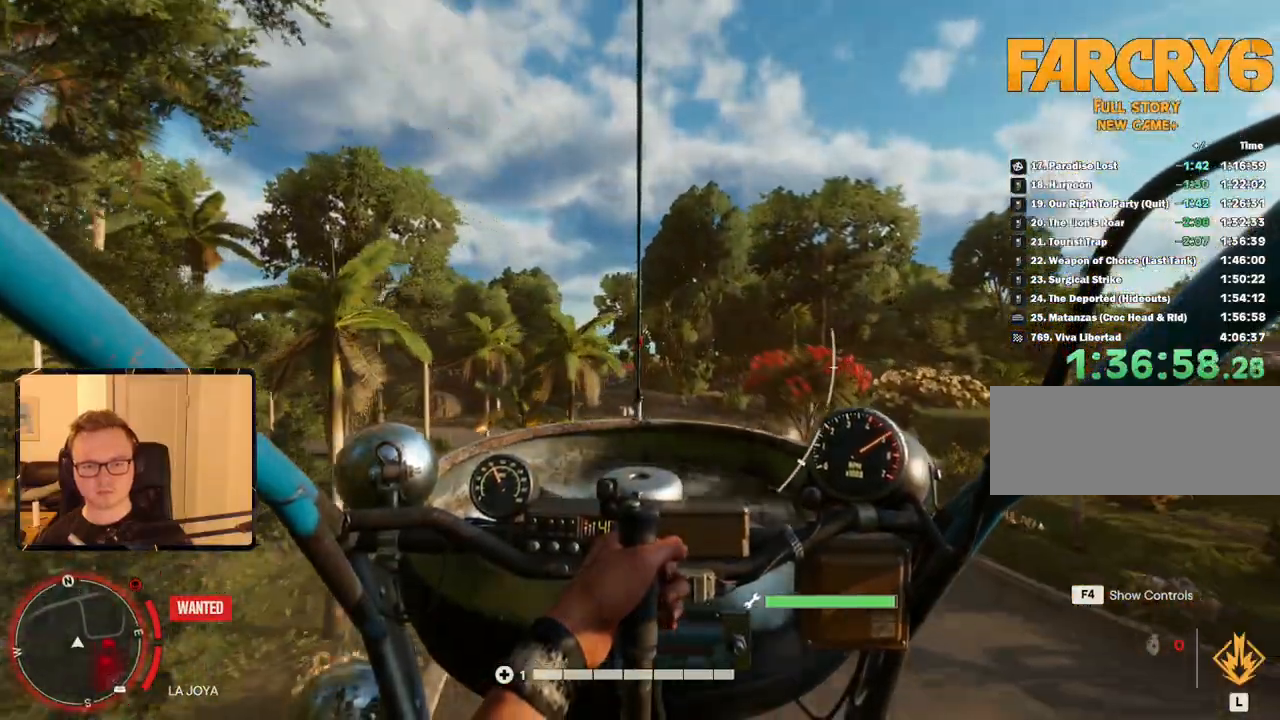
{"keys": ["a", "w"], "mouse": [], "events": [[83, "space", "up"], [333, "a", "down"]]}
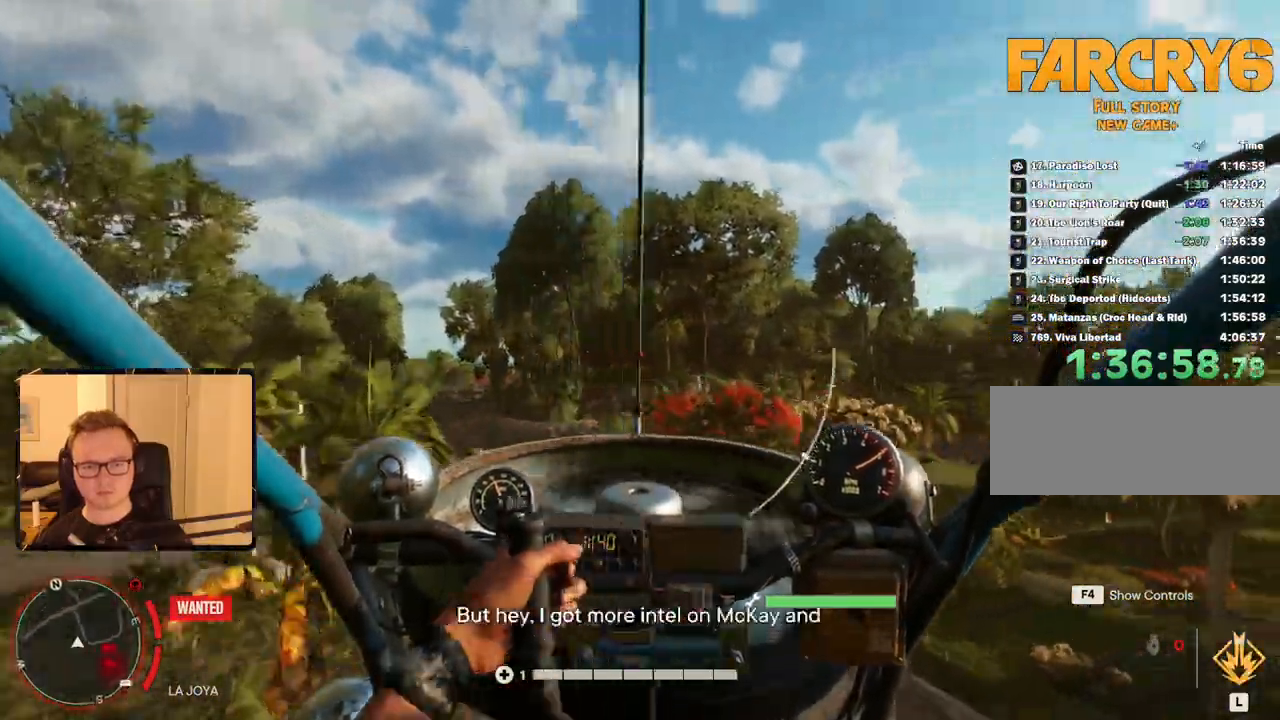
{"keys": ["a", "w"], "mouse": [], "events": []}
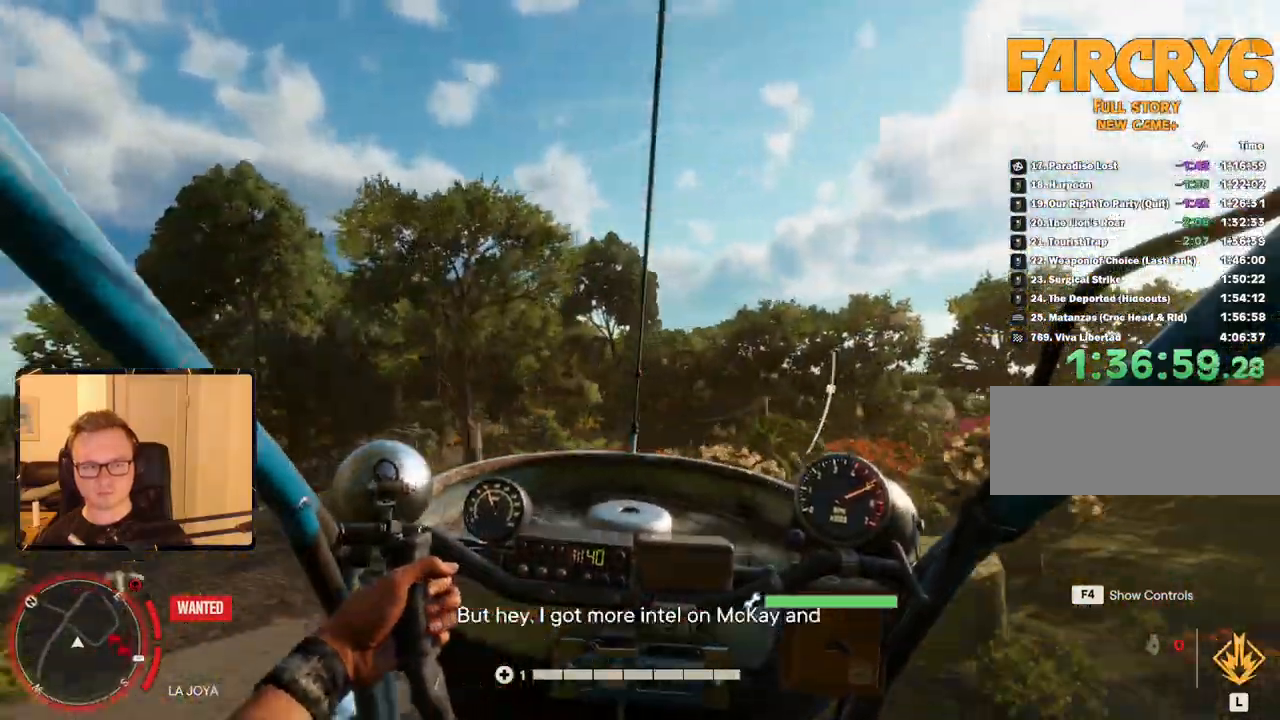
{"keys": ["a", "w"], "mouse": ["right"], "events": [[266, "mouse_right", "down"]]}
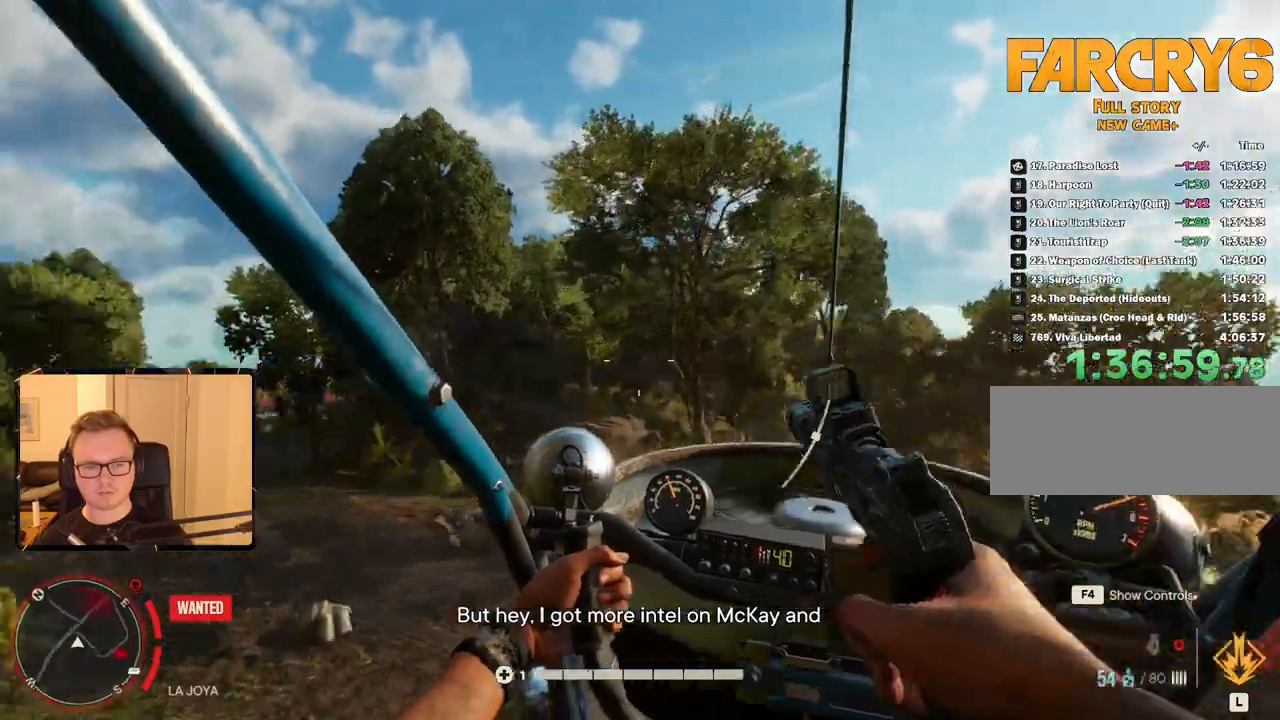
{"keys": ["a", "w"], "mouse": ["right"], "events": []}
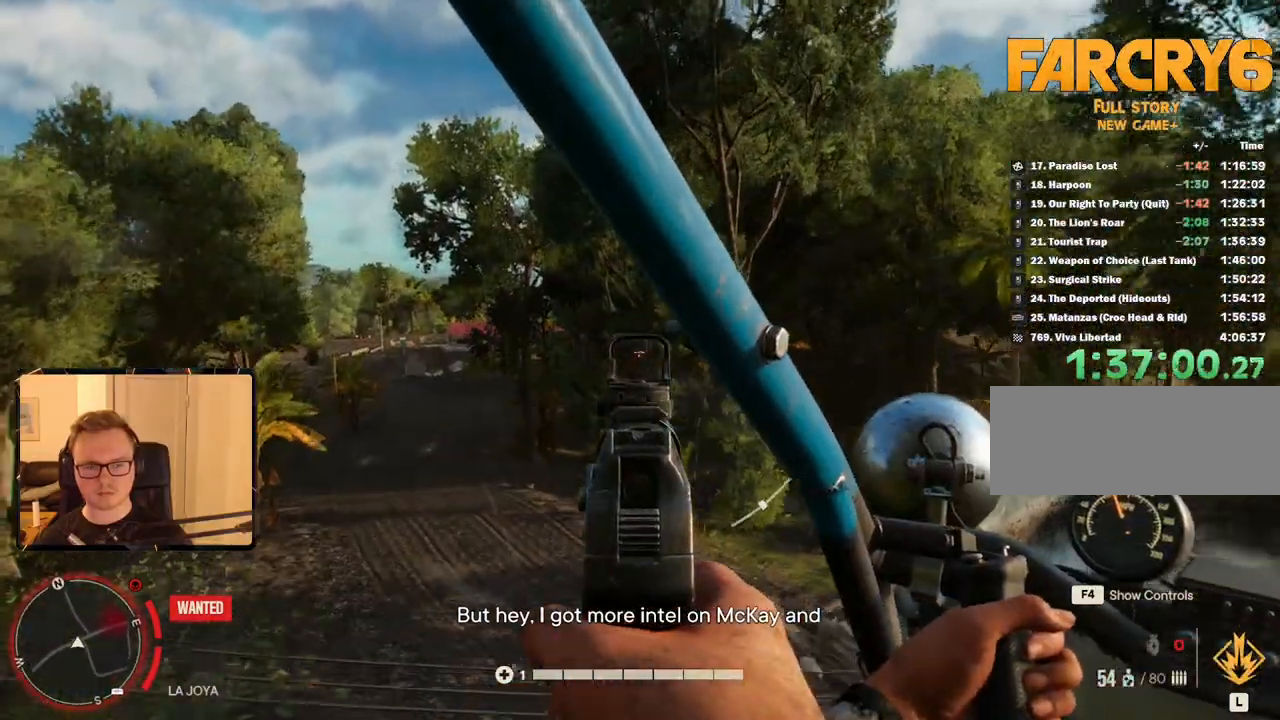
{"keys": ["a", "w"], "mouse": ["mb5"], "events": [[233, "mouse_right", "up"], [383, "mouse_mb5", "down"]]}
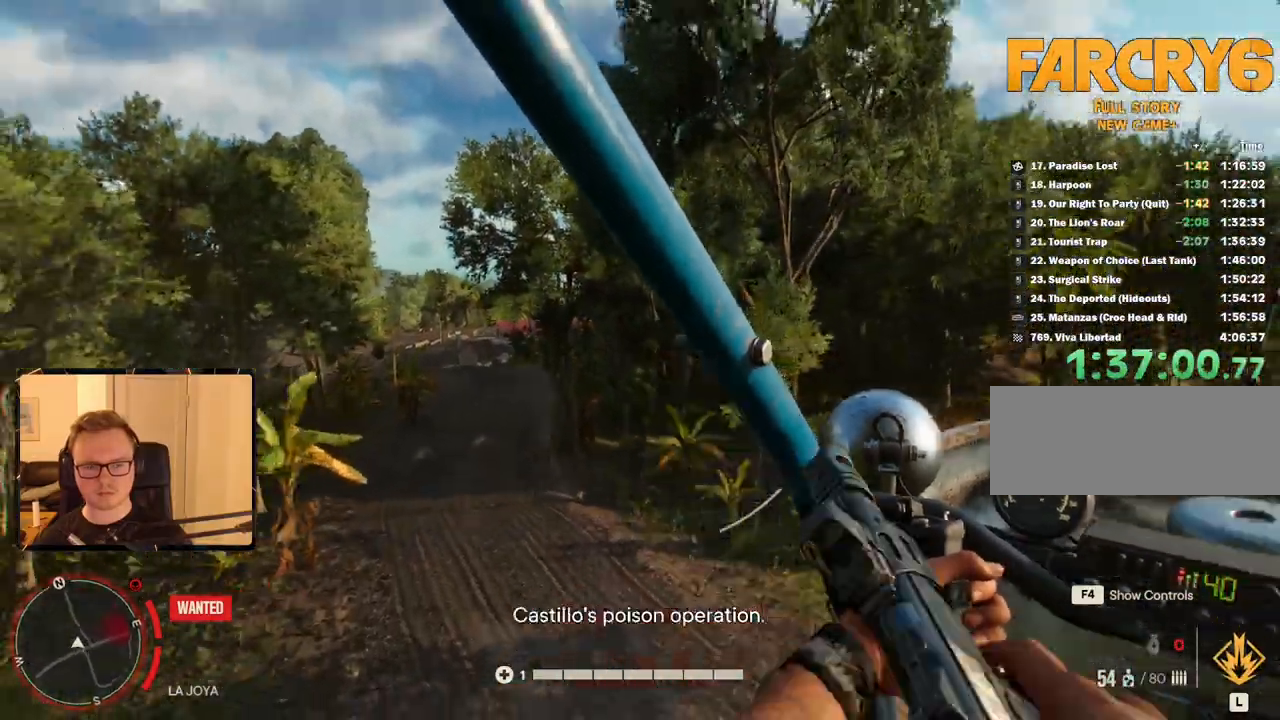
{"keys": ["a", "c", "w"], "mouse": [], "events": [[16, "mouse_mb5", "up"], [483, "c", "down"]]}
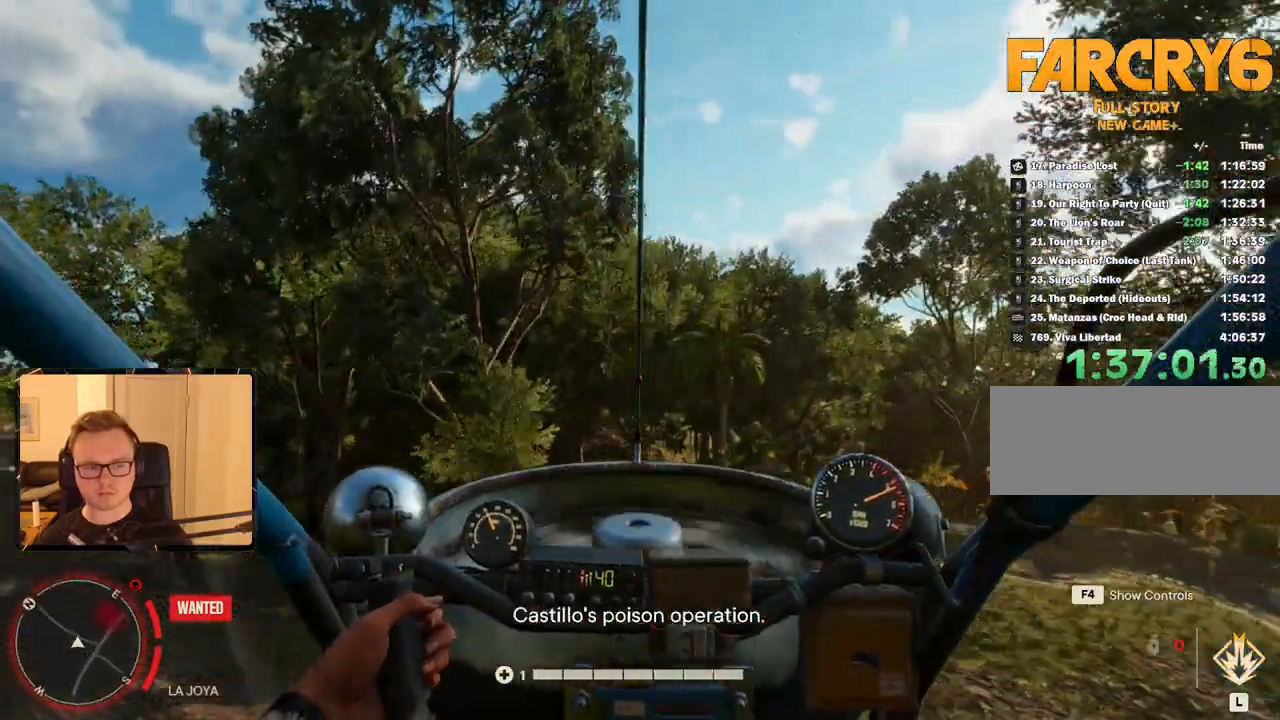
{"keys": ["a", "w"], "mouse": [], "events": [[350, "c", "up"]]}
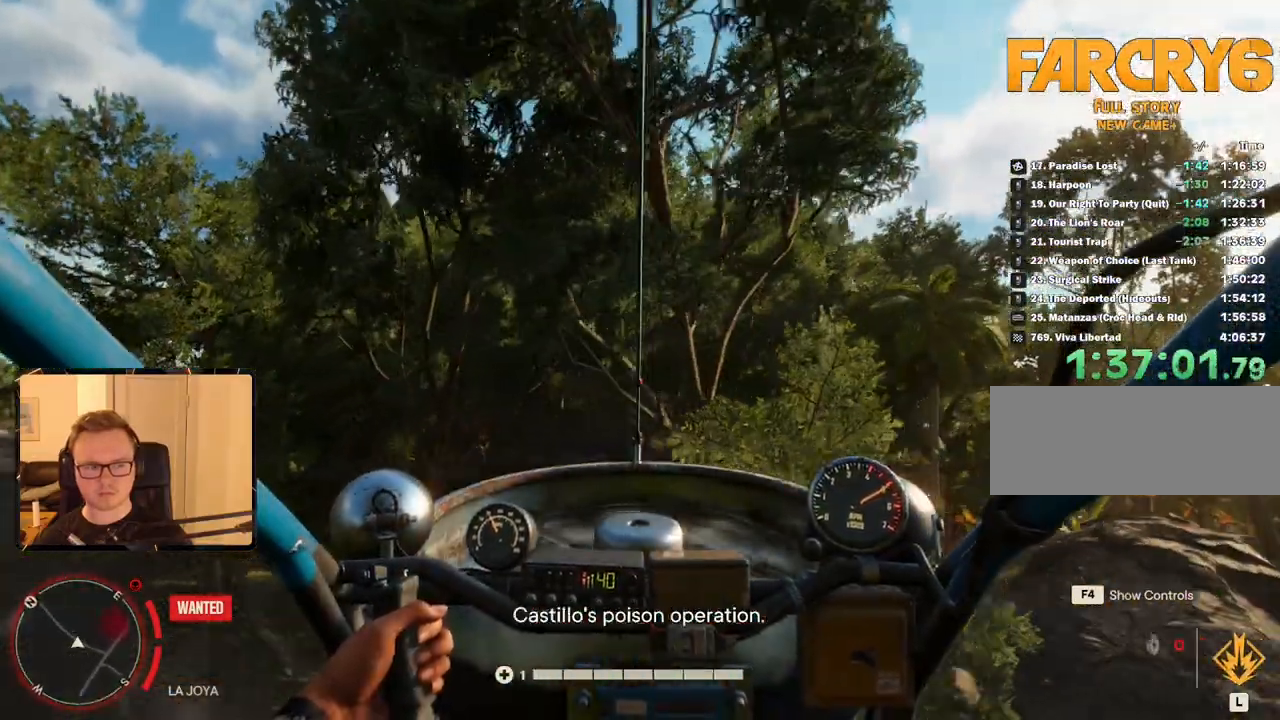
{"keys": ["a", "w"], "mouse": ["right"], "events": [[133, "mouse_right", "down"]]}
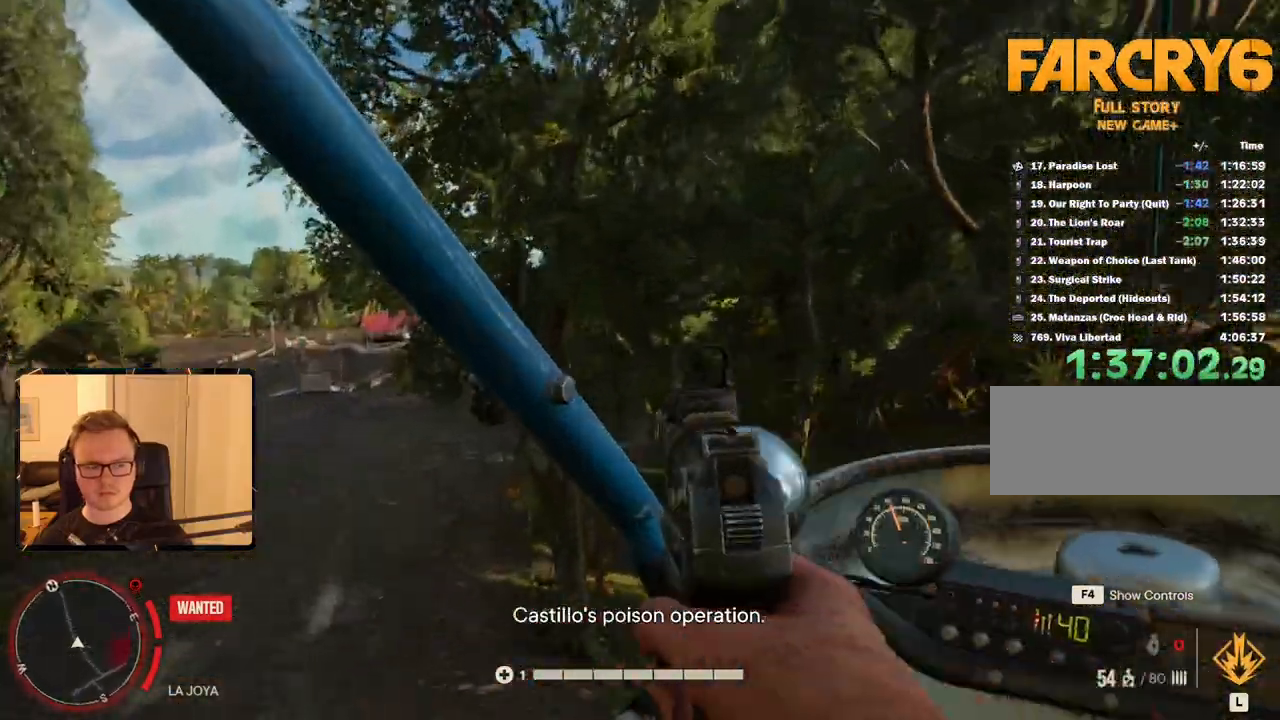
{"keys": ["a", "w"], "mouse": ["right"], "events": []}
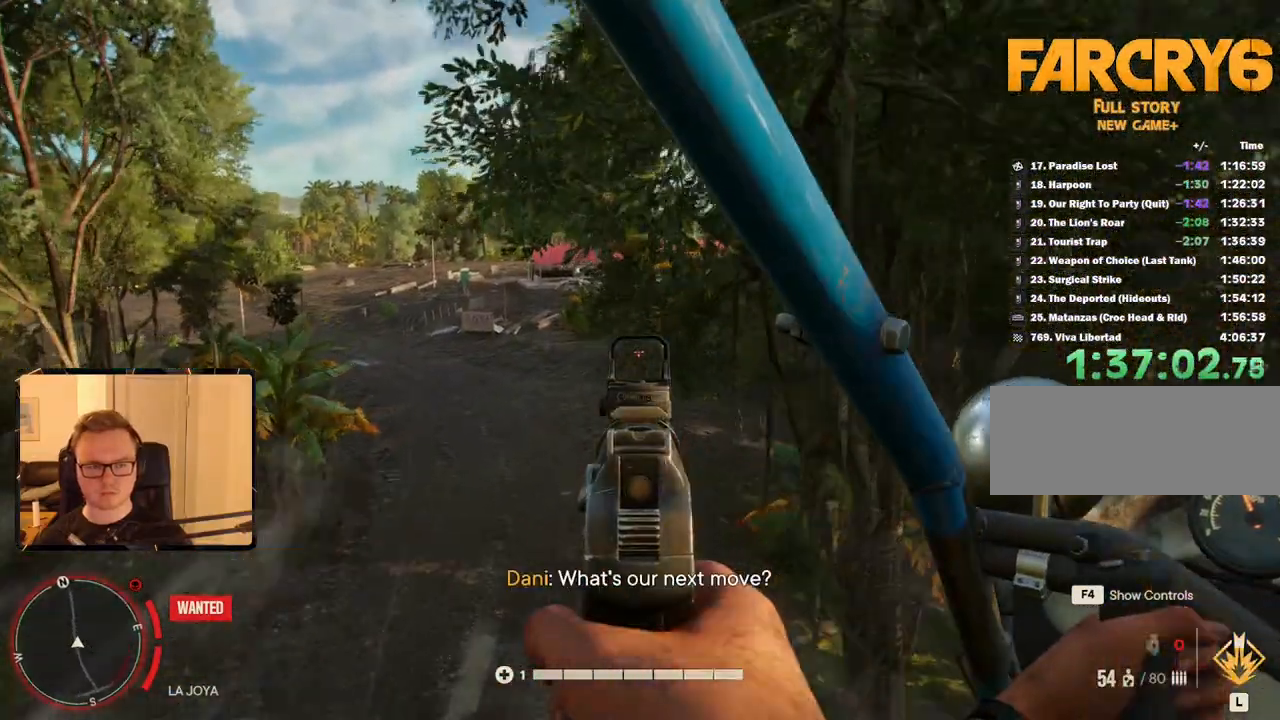
{"keys": ["a", "w"], "mouse": ["right"], "events": []}
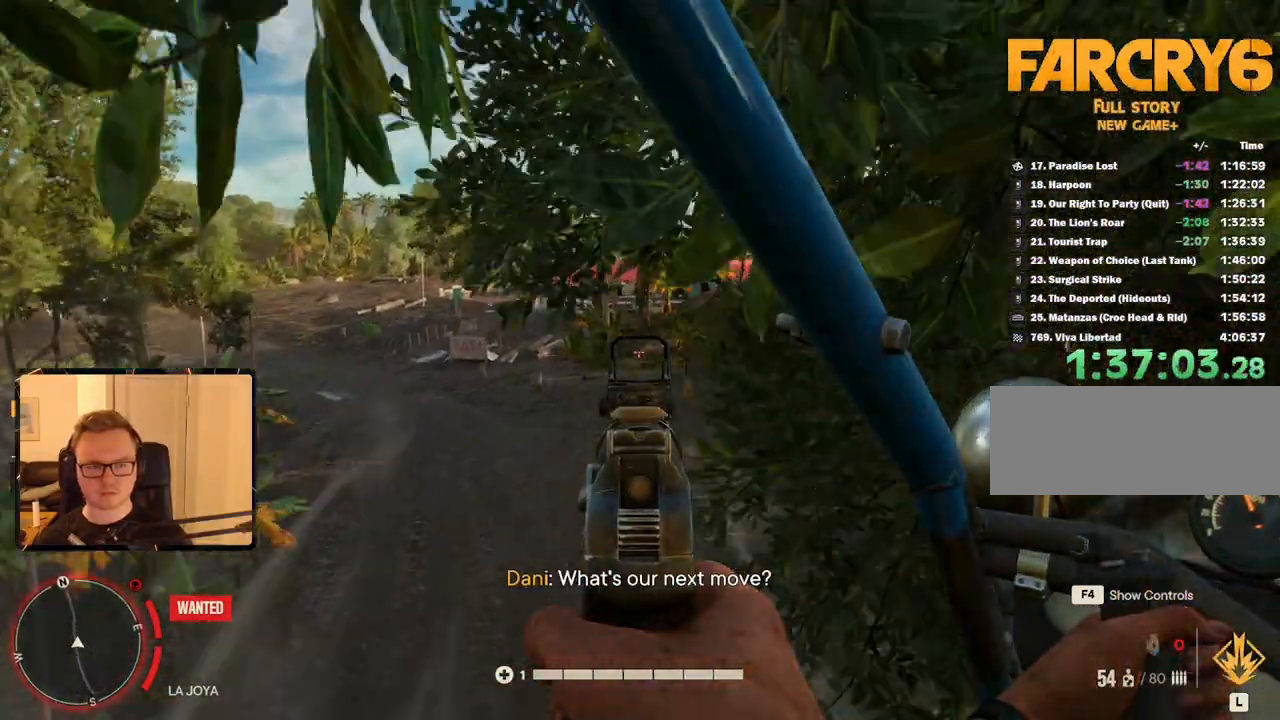
{"keys": ["a", "w"], "mouse": [], "events": [[266, "mouse_right", "up"]]}
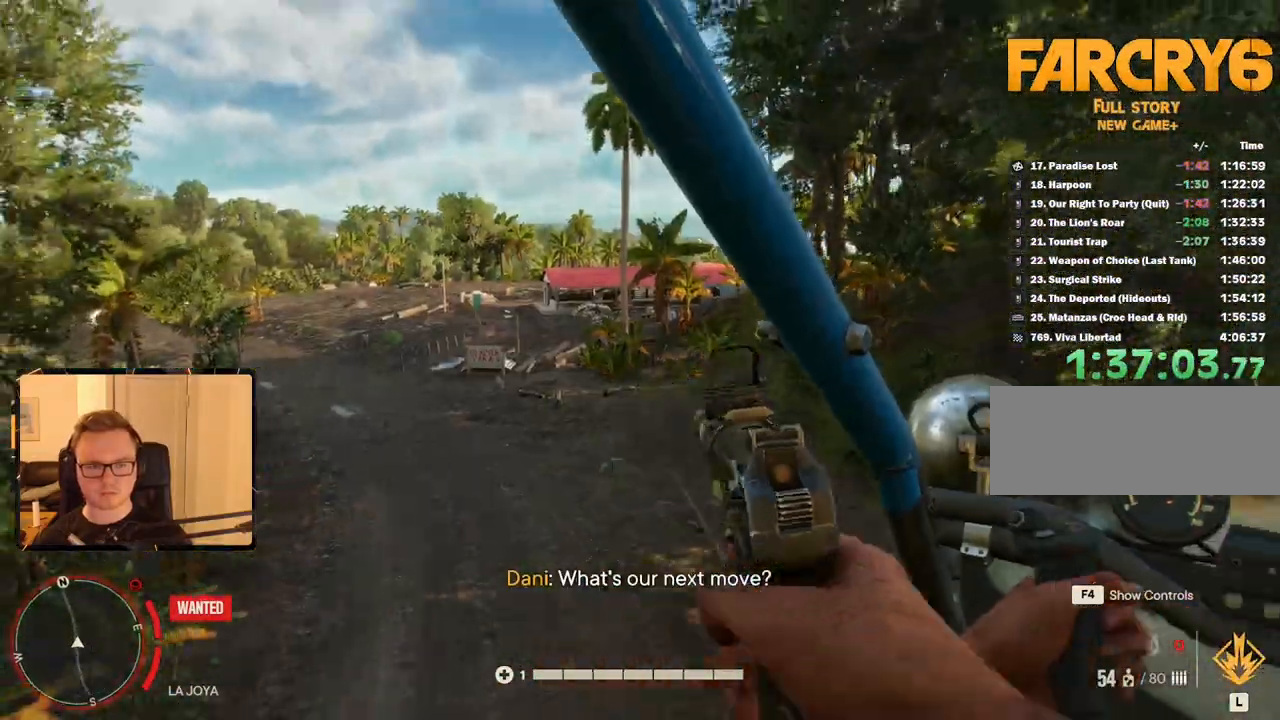
{"keys": ["a", "w"], "mouse": [], "events": [[233, "mouse_mb5", "down"], [316, "mouse_mb5", "up"]]}
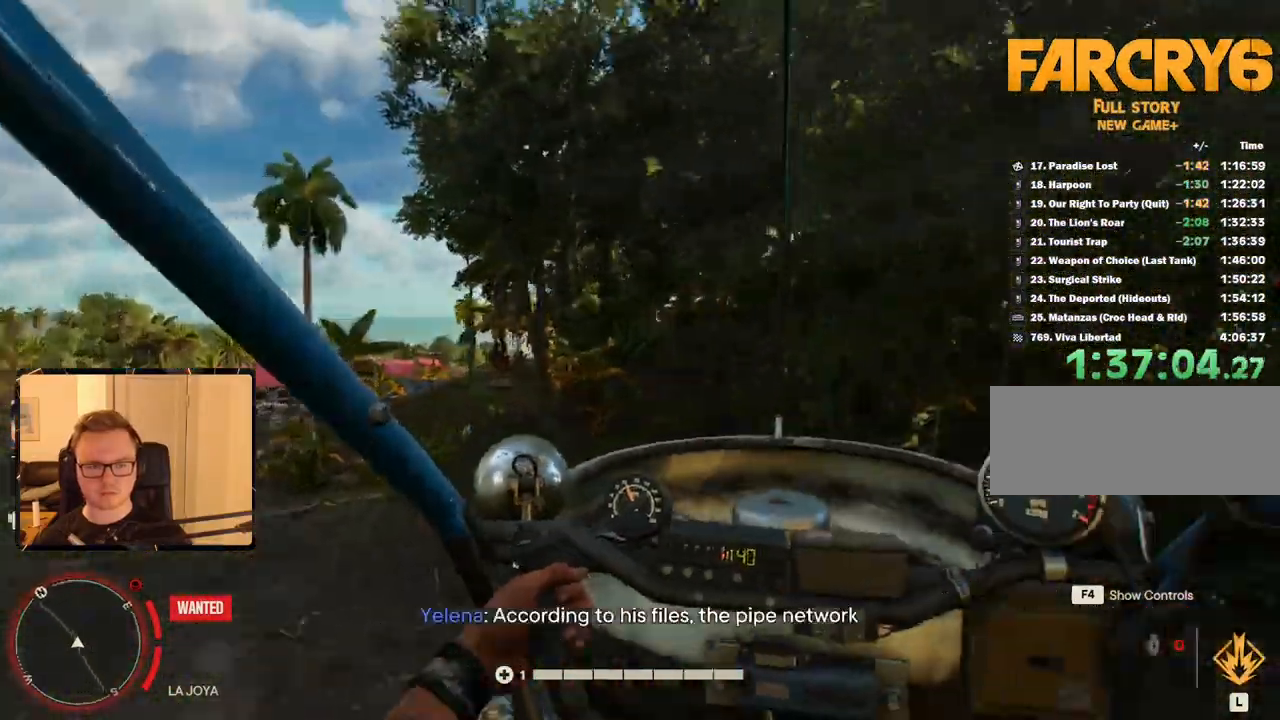
{"keys": ["a", "w"], "mouse": [], "events": []}
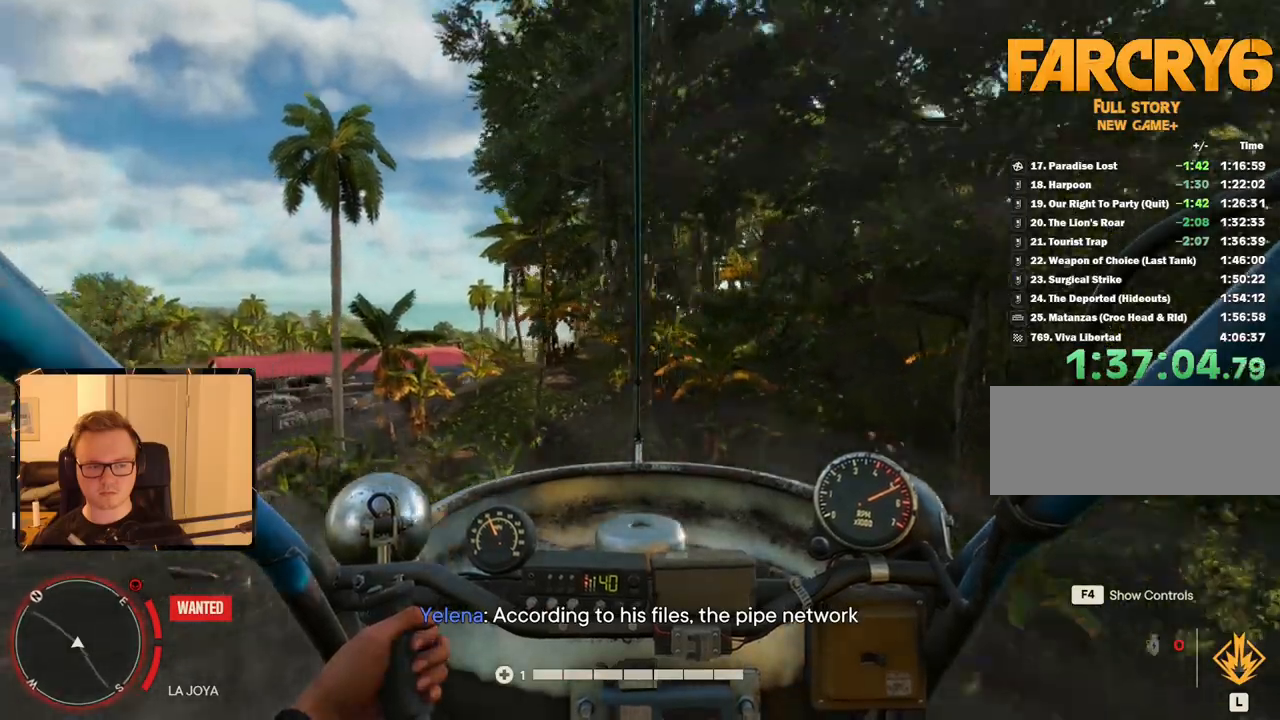
{"keys": ["w"], "mouse": [], "events": [[200, "a", "up"]]}
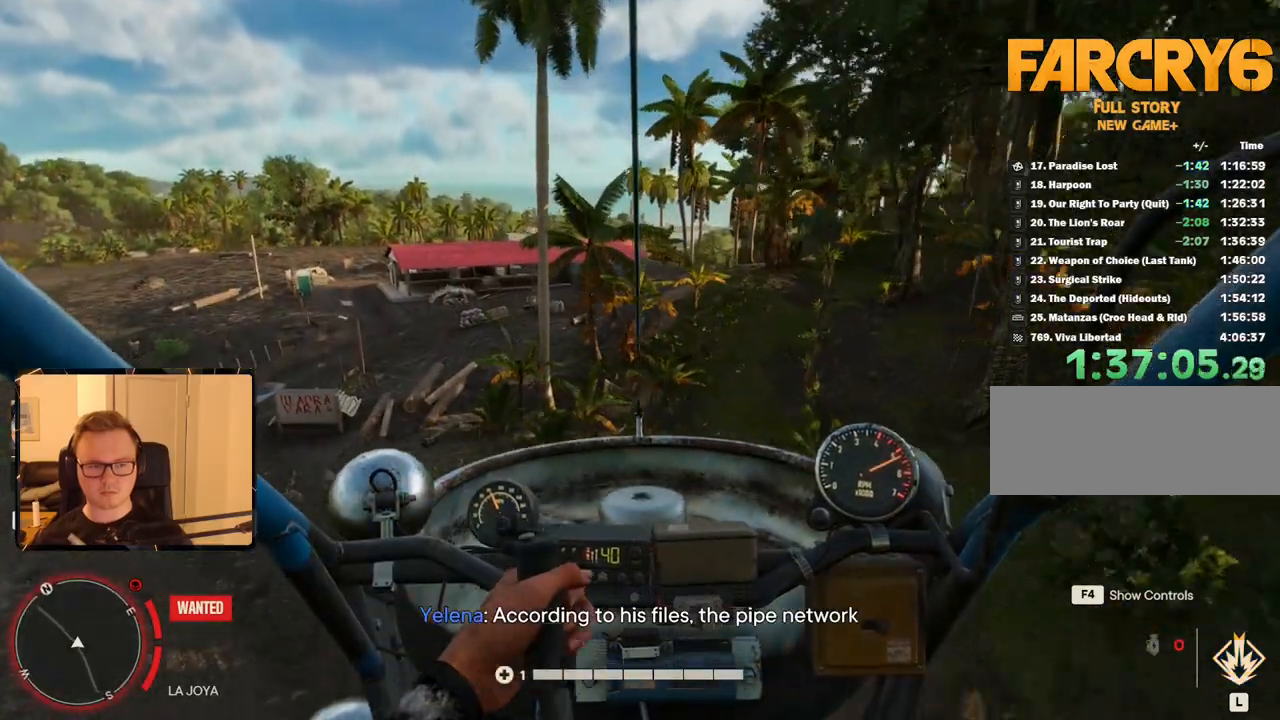
{"keys": ["a", "w"], "mouse": [], "events": [[400, "a", "down"]]}
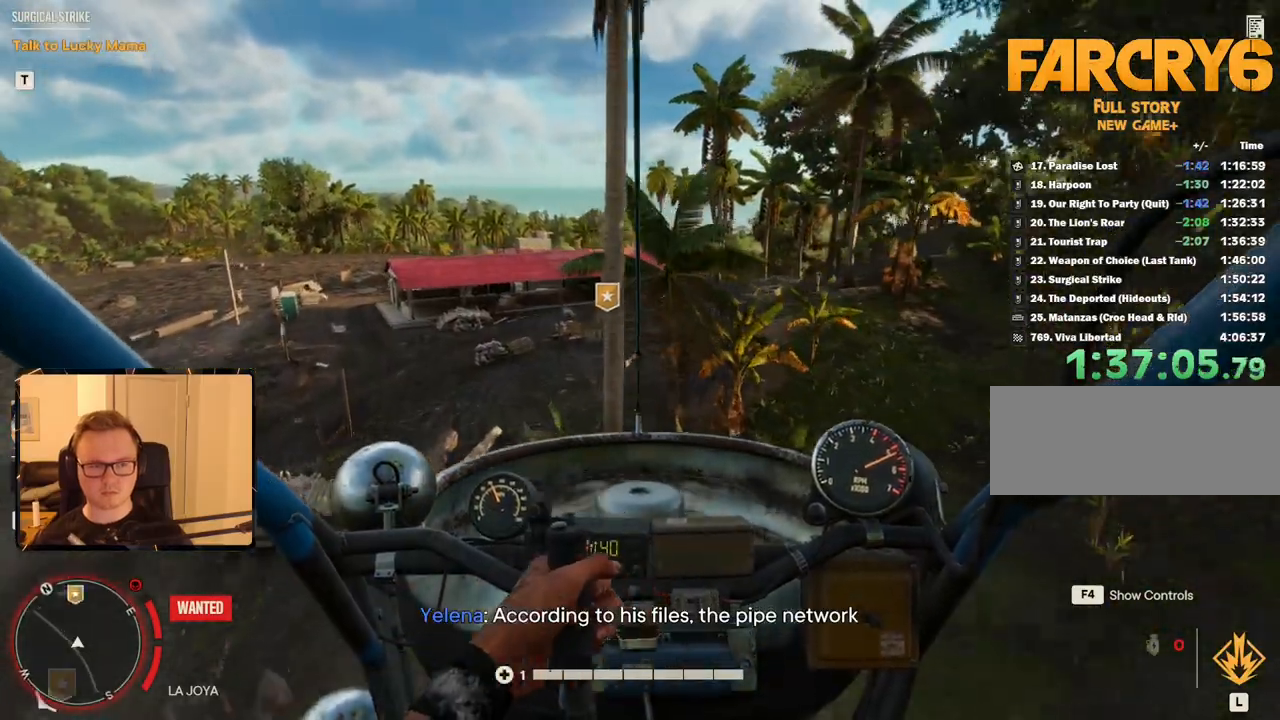
{"keys": ["c", "w"], "mouse": [], "events": [[33, "a", "up"], [183, "c", "down"], [216, "c", "up"], [500, "c", "down"]]}
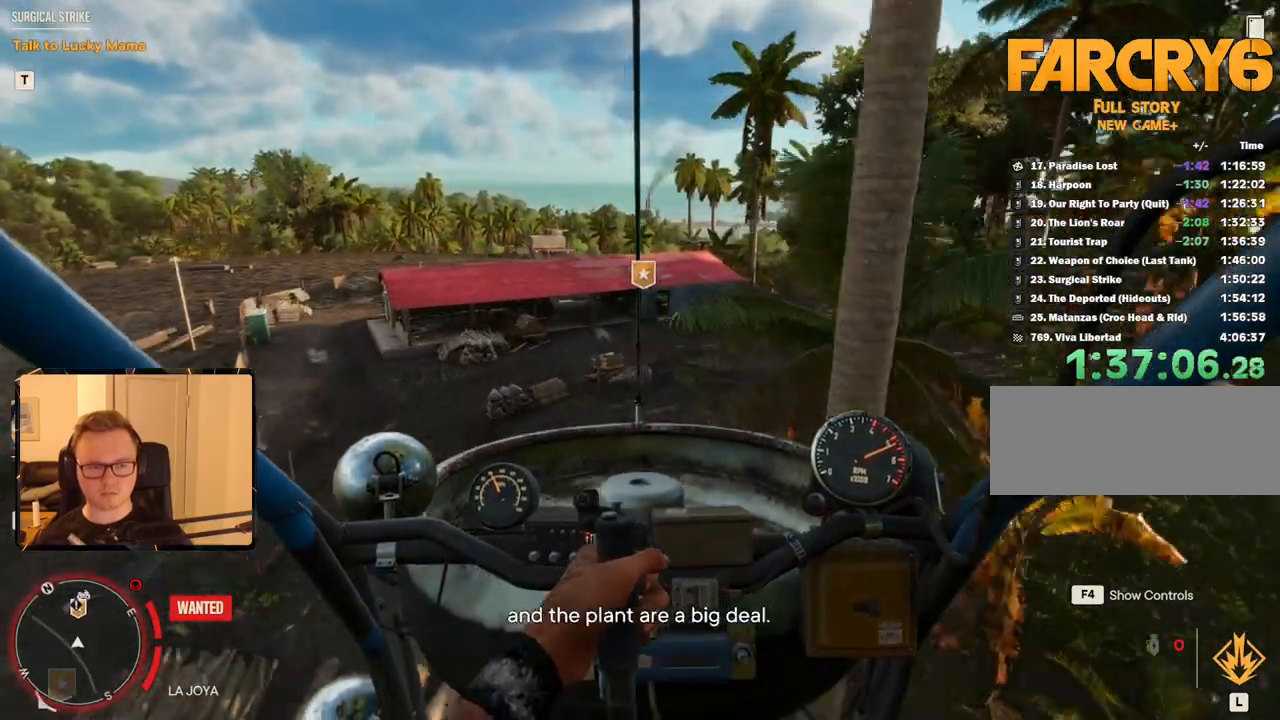
{"keys": ["w"], "mouse": [], "events": [[333, "c", "up"]]}
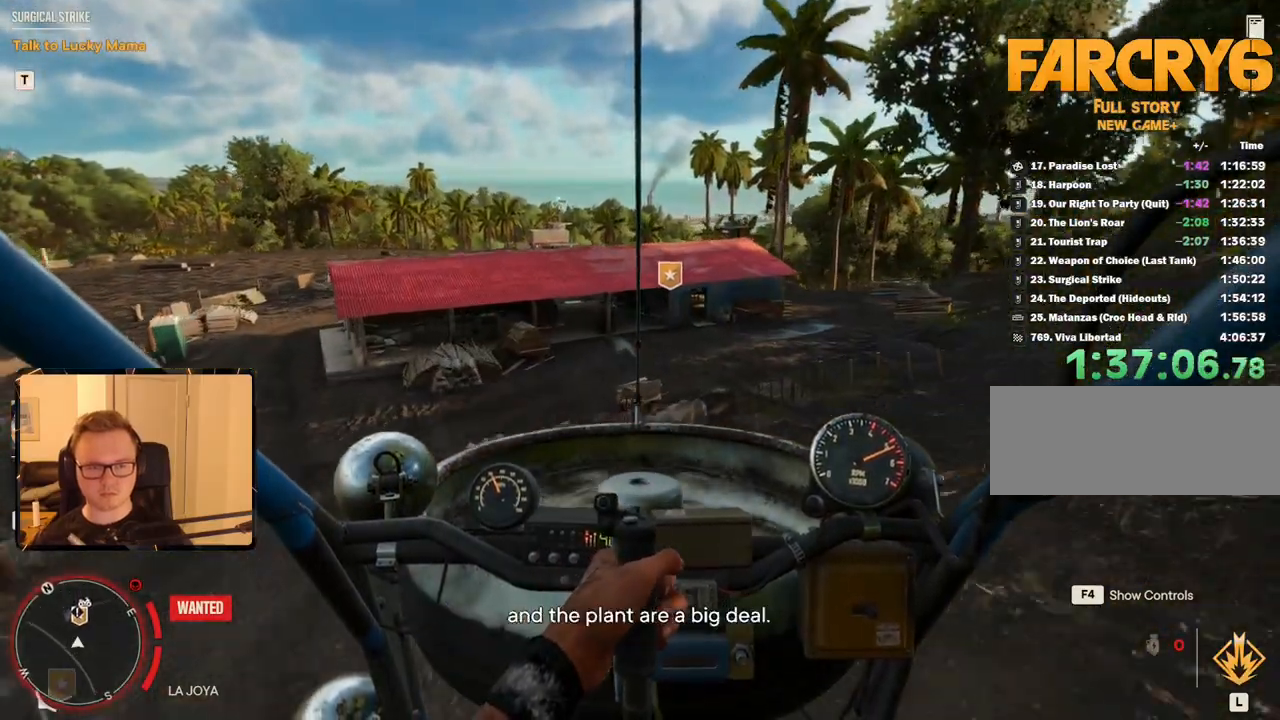
{"keys": [], "mouse": [], "events": [[400, "w", "up"]]}
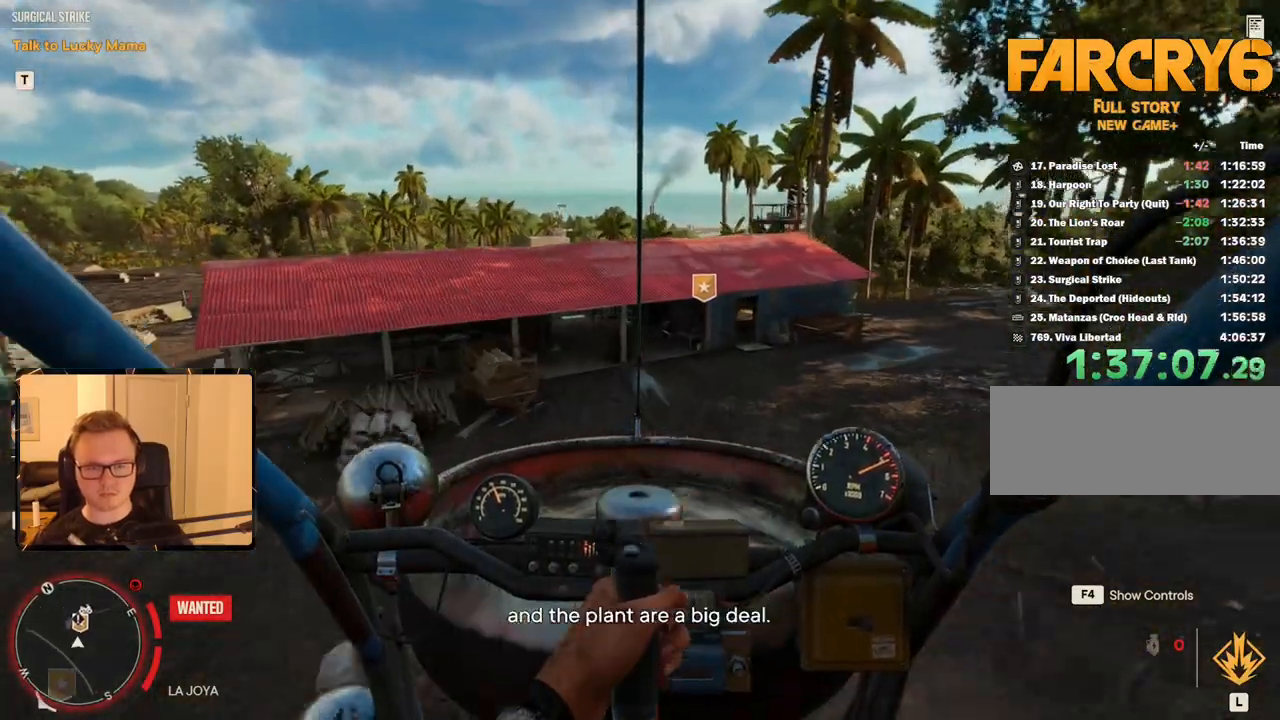
{"keys": ["d"], "mouse": [], "events": [[83, "c", "down"], [183, "c", "up"], [266, "d", "down"]]}
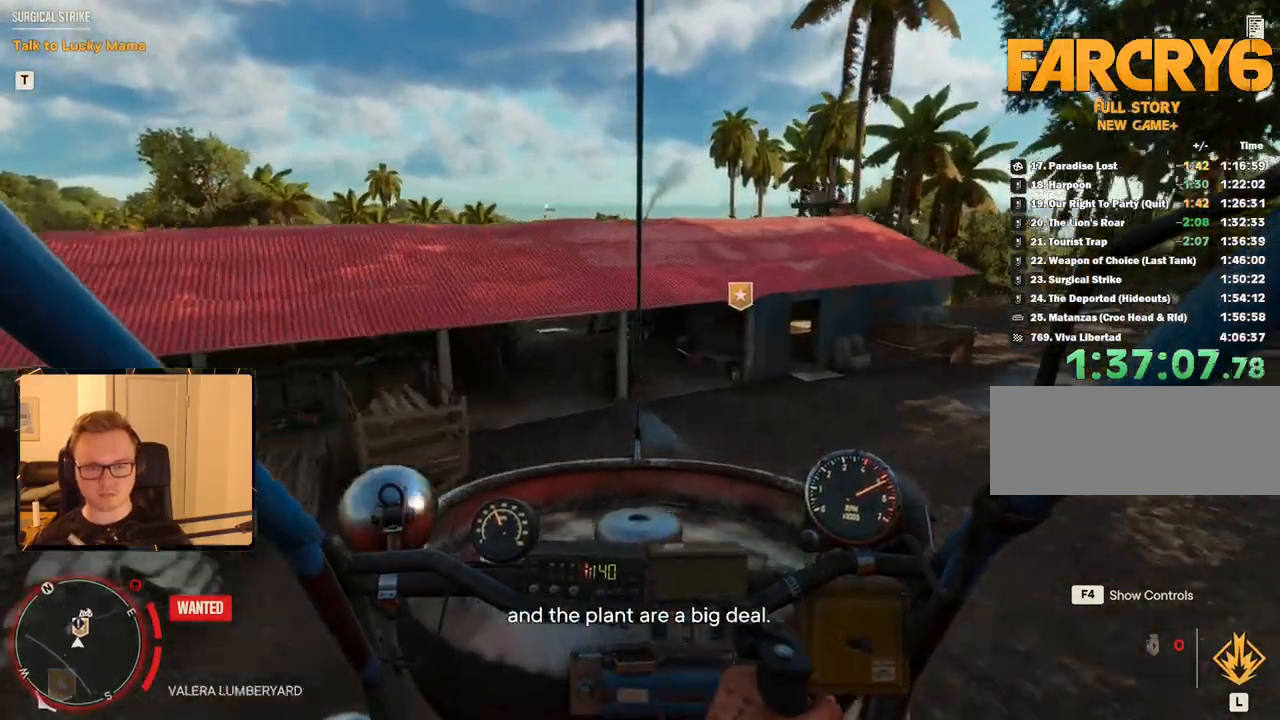
{"keys": [], "mouse": [], "events": [[83, "s", "down"], [233, "c", "down"], [366, "d", "up"], [500, "c", "up"], [500, "s", "up"]]}
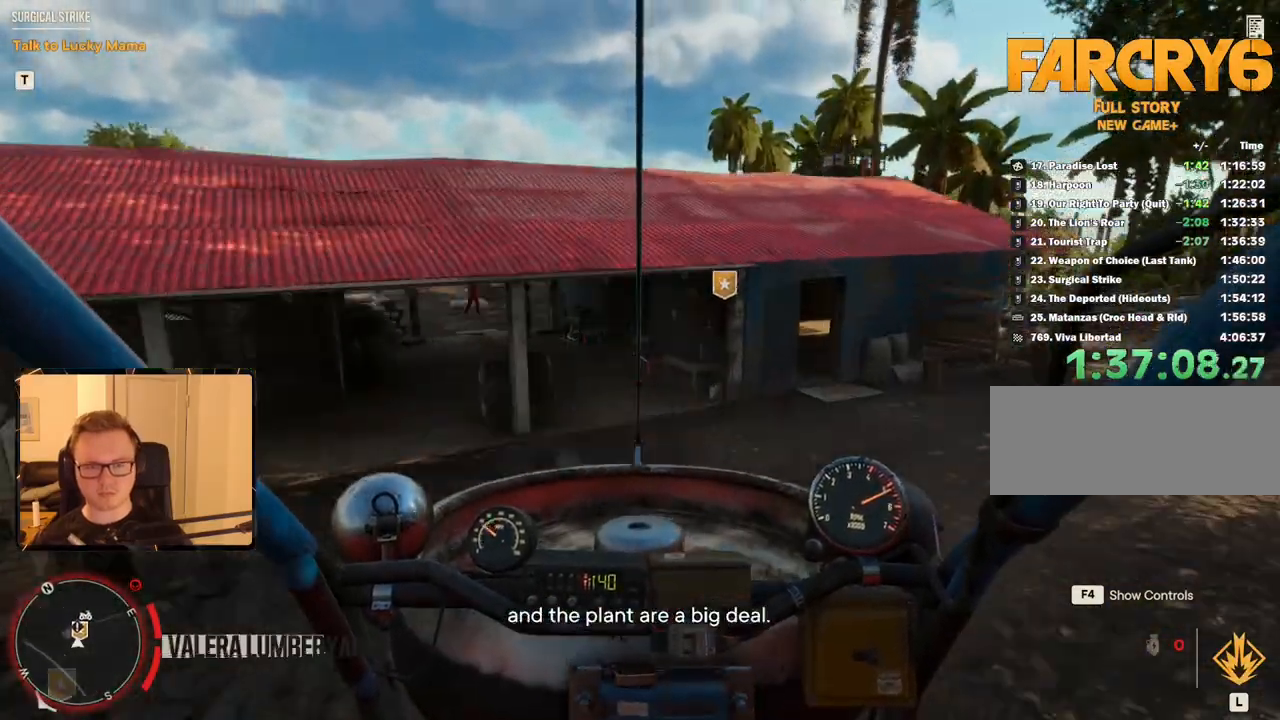
{"keys": ["c"], "mouse": [], "events": [[200, "w", "down"], [333, "w", "up"], [433, "c", "down"]]}
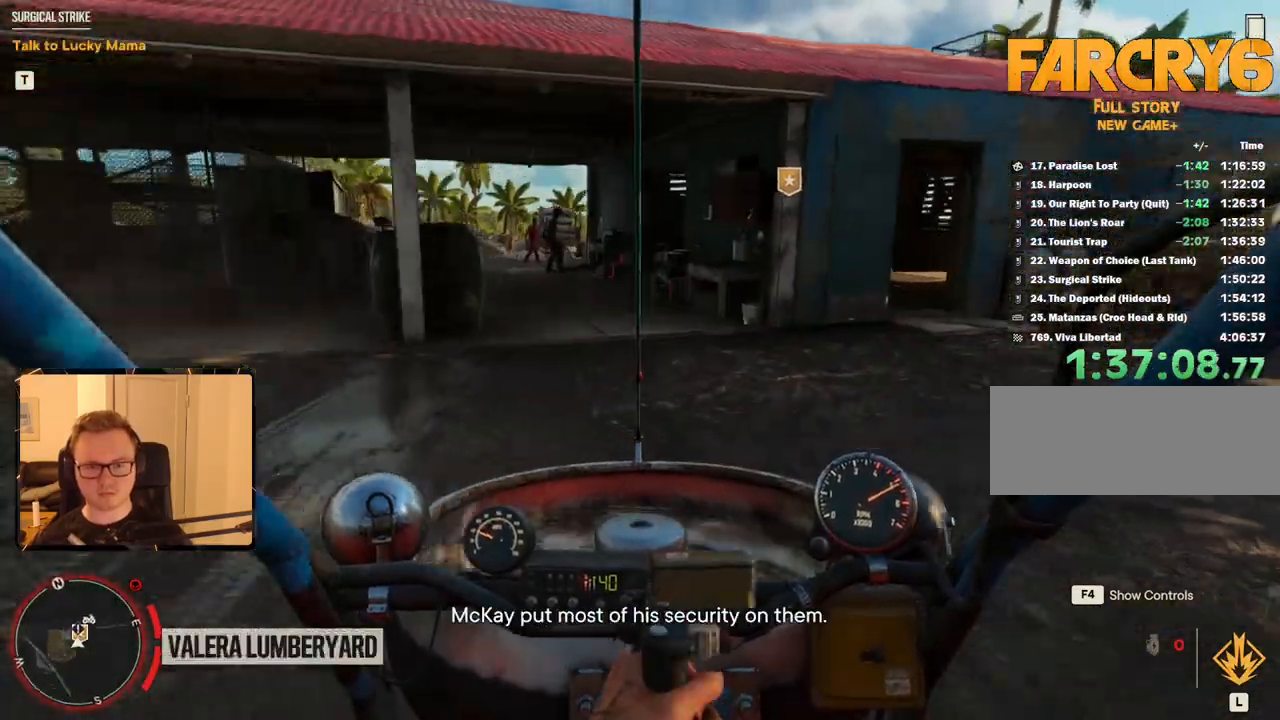
{"keys": ["c"], "mouse": [], "events": [[66, "e", "down"], [216, "e", "up"]]}
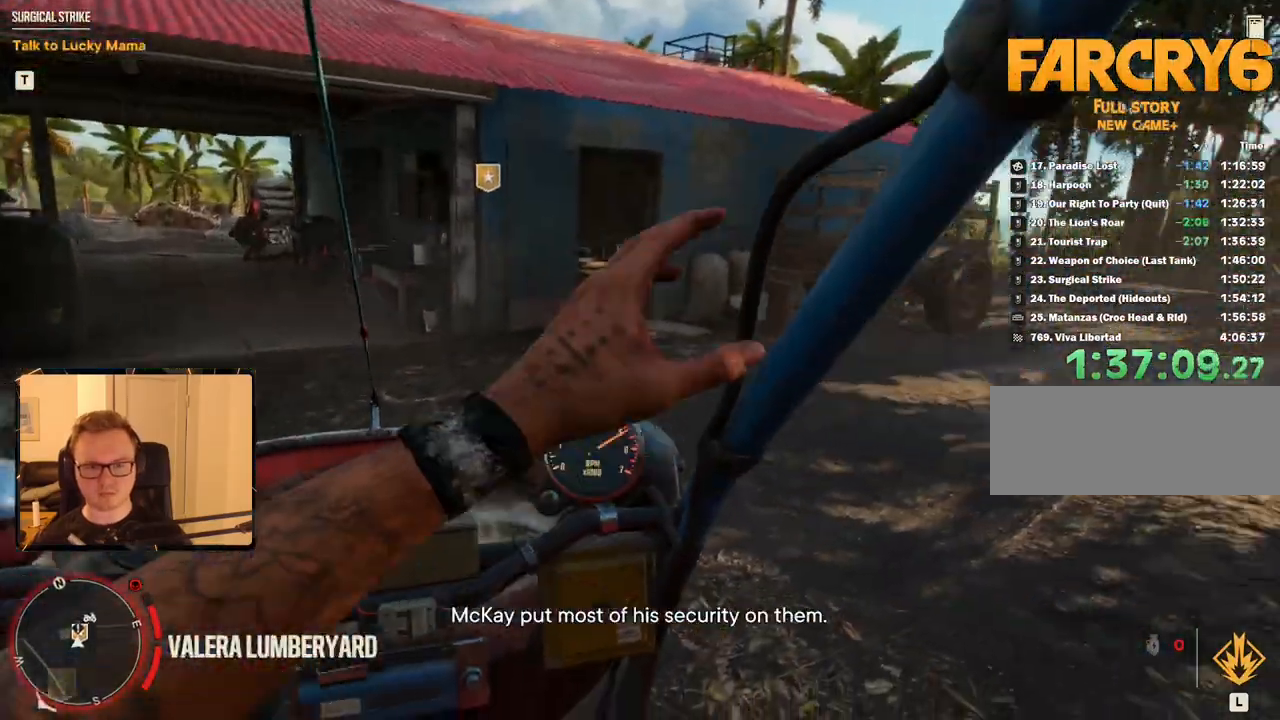
{"keys": ["c"], "mouse": [], "events": []}
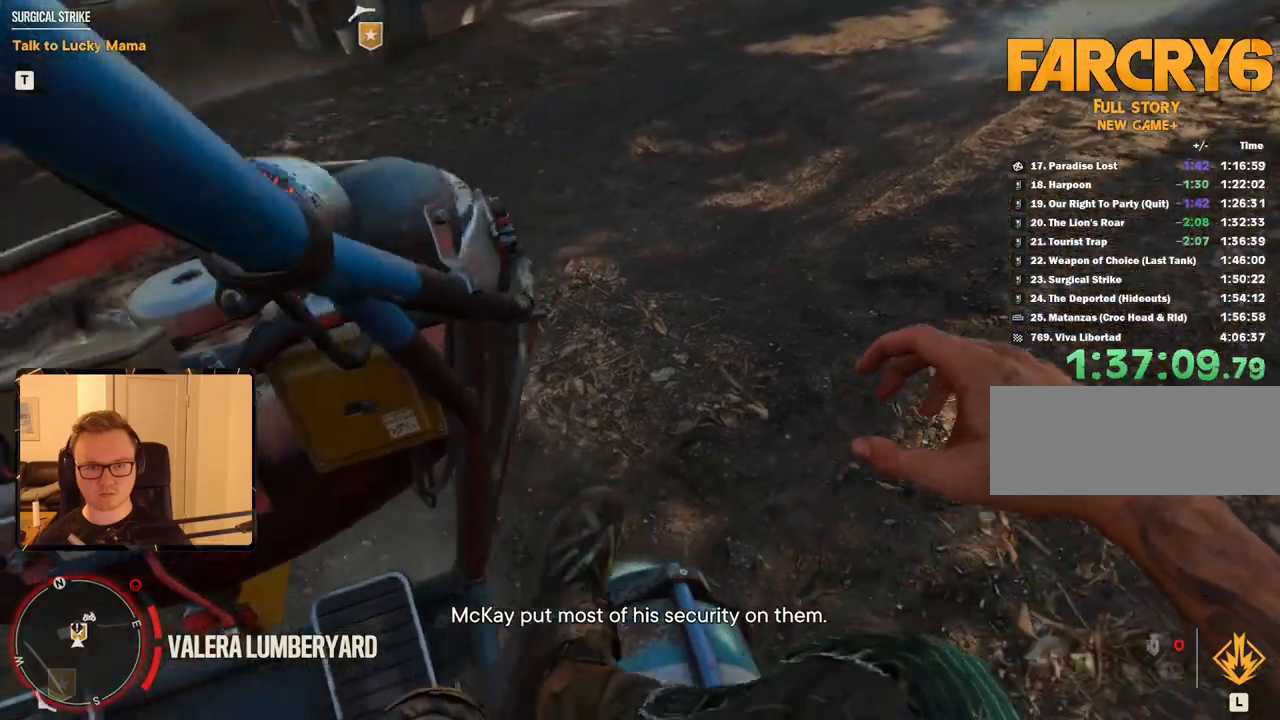
{"keys": [], "mouse": [], "events": [[233, "c", "up"]]}
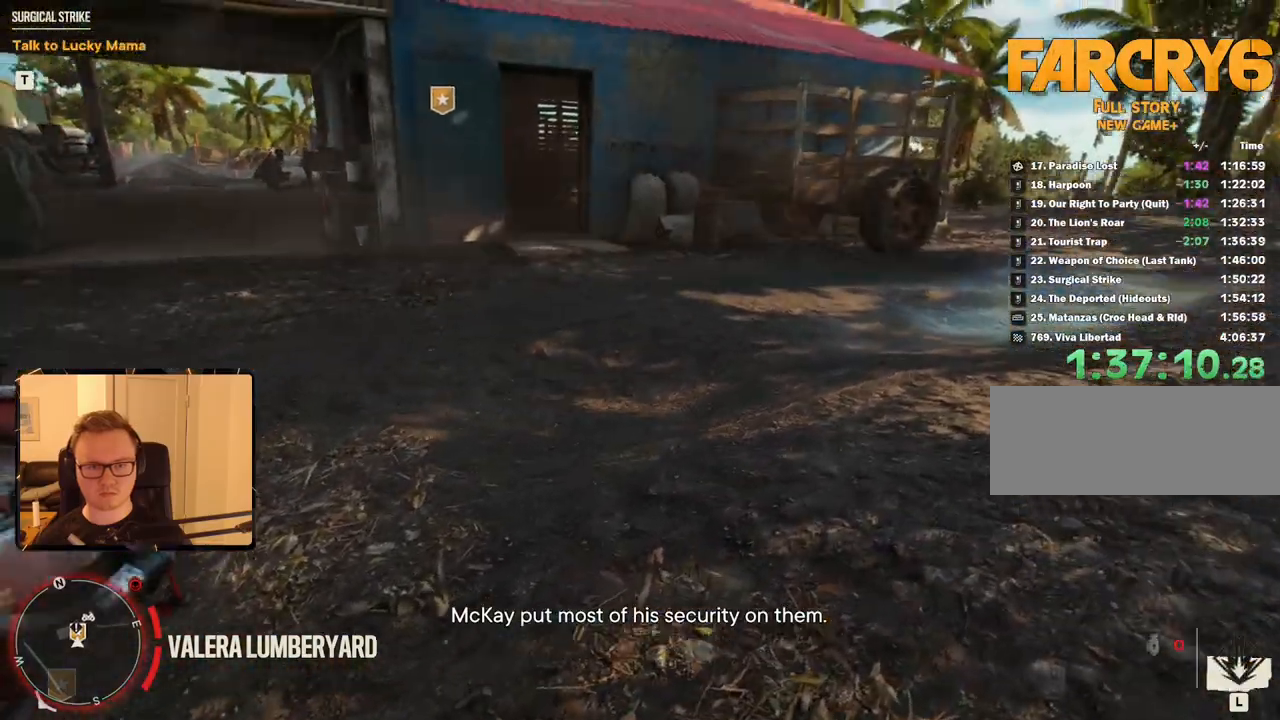
{"keys": ["d", "shift", "w"], "mouse": [], "events": [[150, "d", "down"], [200, "w", "down"], [383, "shift", "down"]]}
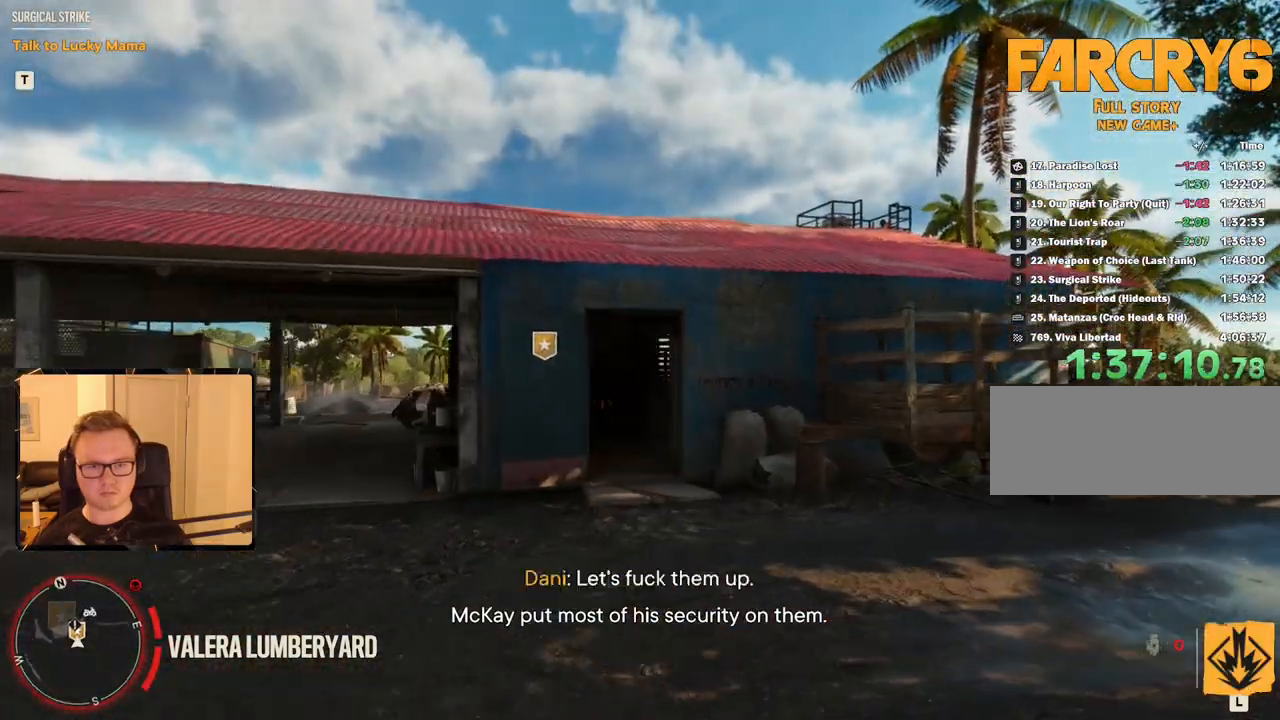
{"keys": ["shift", "w"], "mouse": [], "events": [[16, "d", "up"]]}
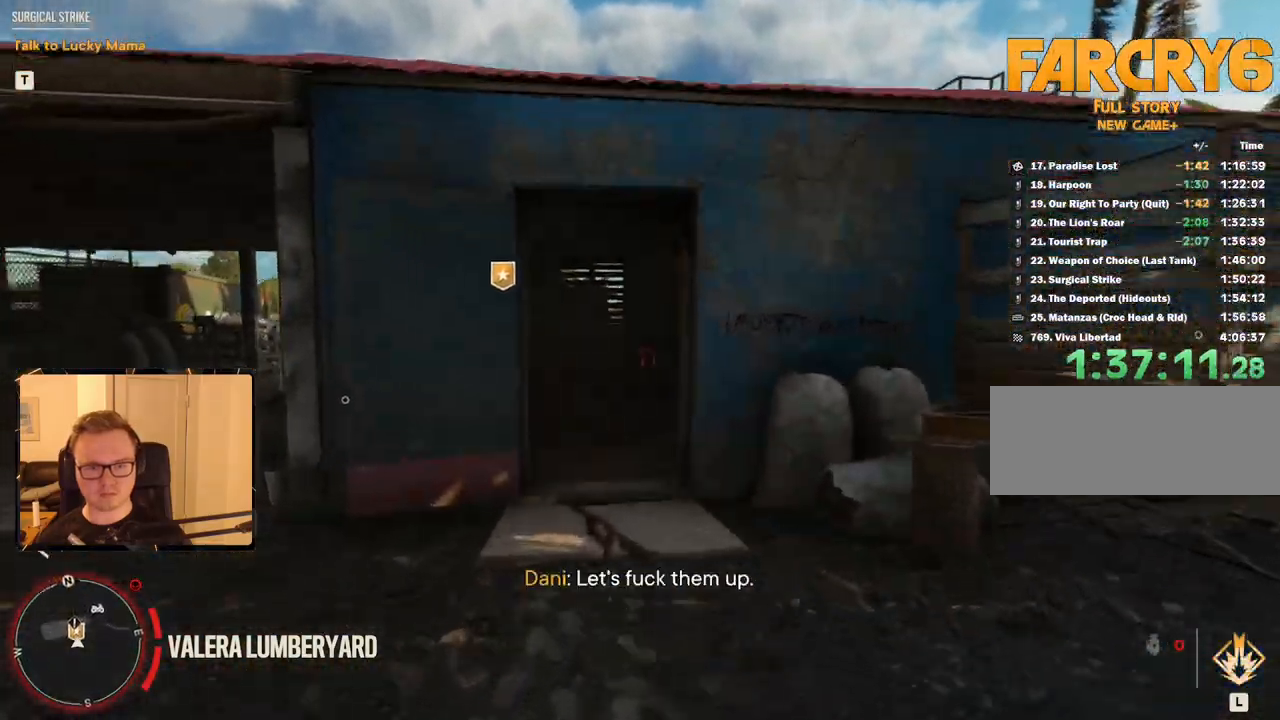
{"keys": ["e"], "mouse": [], "events": [[466, "shift", "up"], [466, "w", "up"], [500, "e", "down"]]}
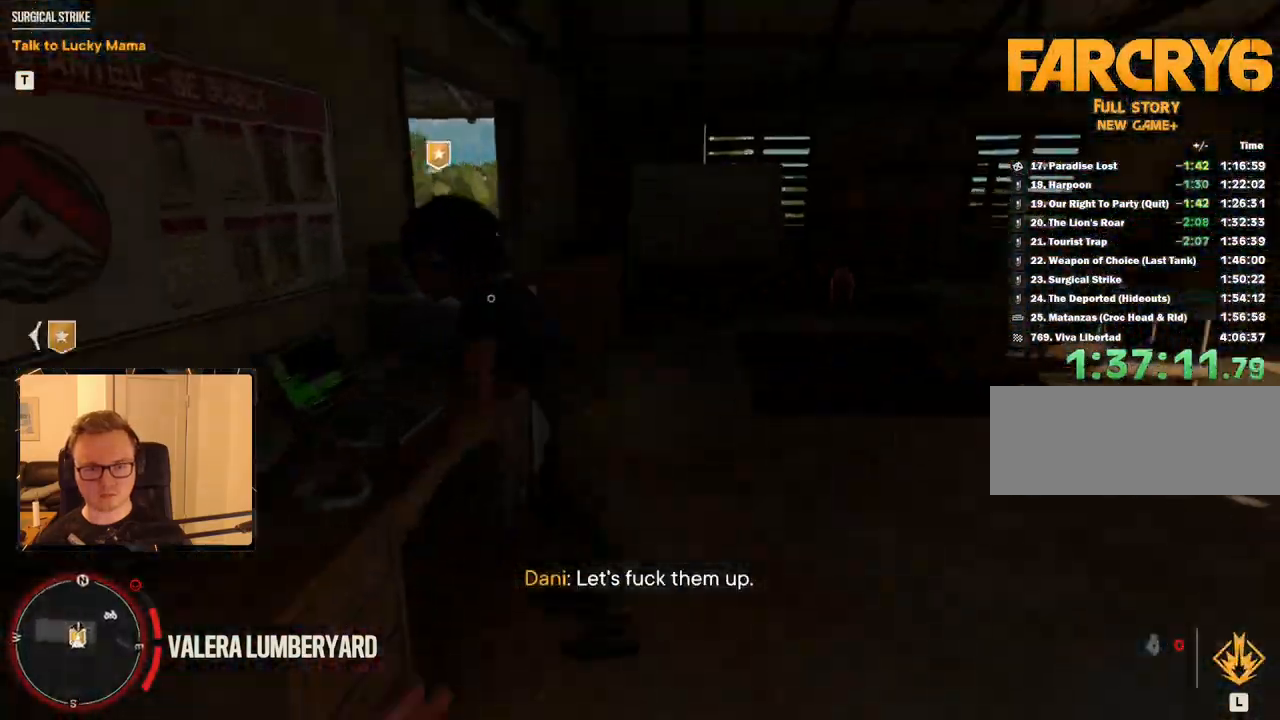
{"keys": [], "mouse": [], "events": [[150, "e", "up"]]}